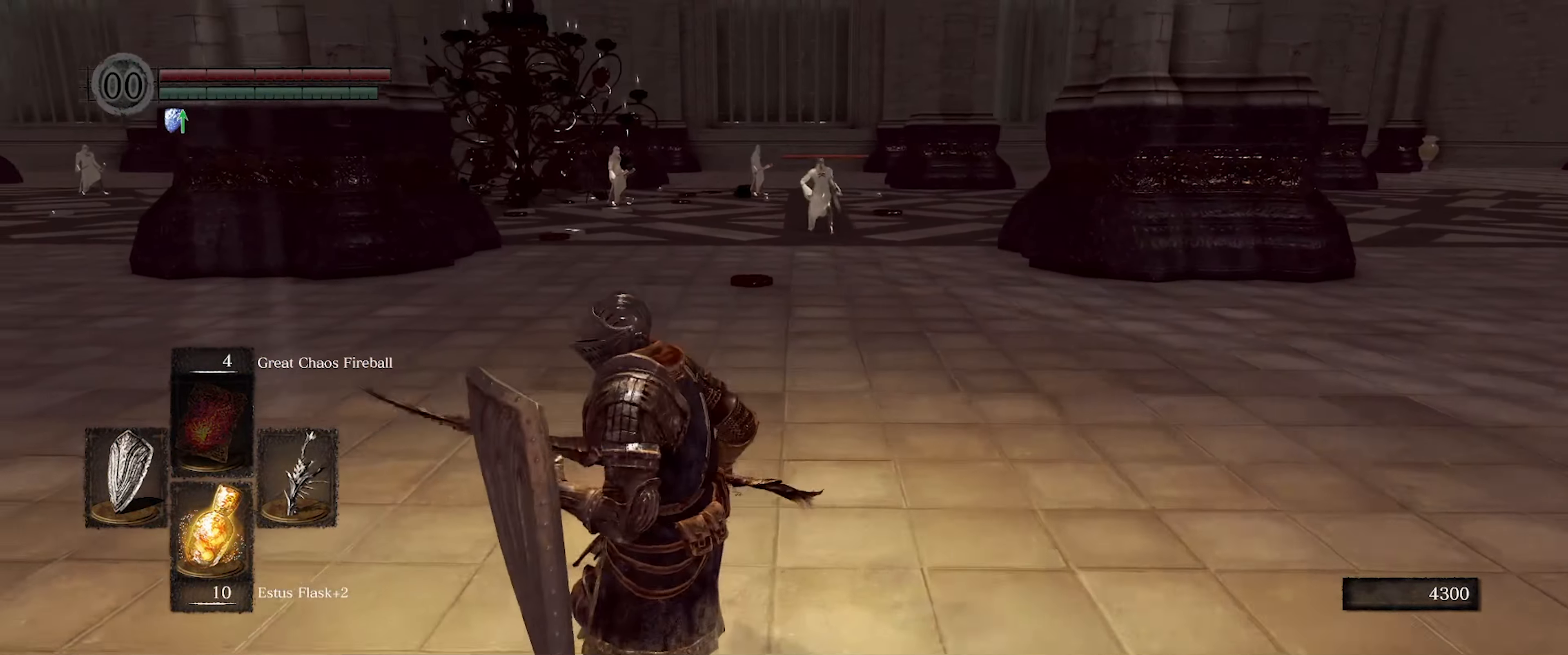
Gameplay with a controller (Xbox layout); each line is a JSON object with the inputs held at the frame after it. "events" lists button and stick changes between this image and that frame as [ms after this image, input, new state], when the widget could be followed in between. Not read: L3 R3.
{"buttons": [], "left_stick": "up-left", "right_stick": "left", "events": [[183, "left_stick", "left"], [300, "right_stick", "left"], [316, "left_stick", "up-left"], [466, "L1", "up"]]}
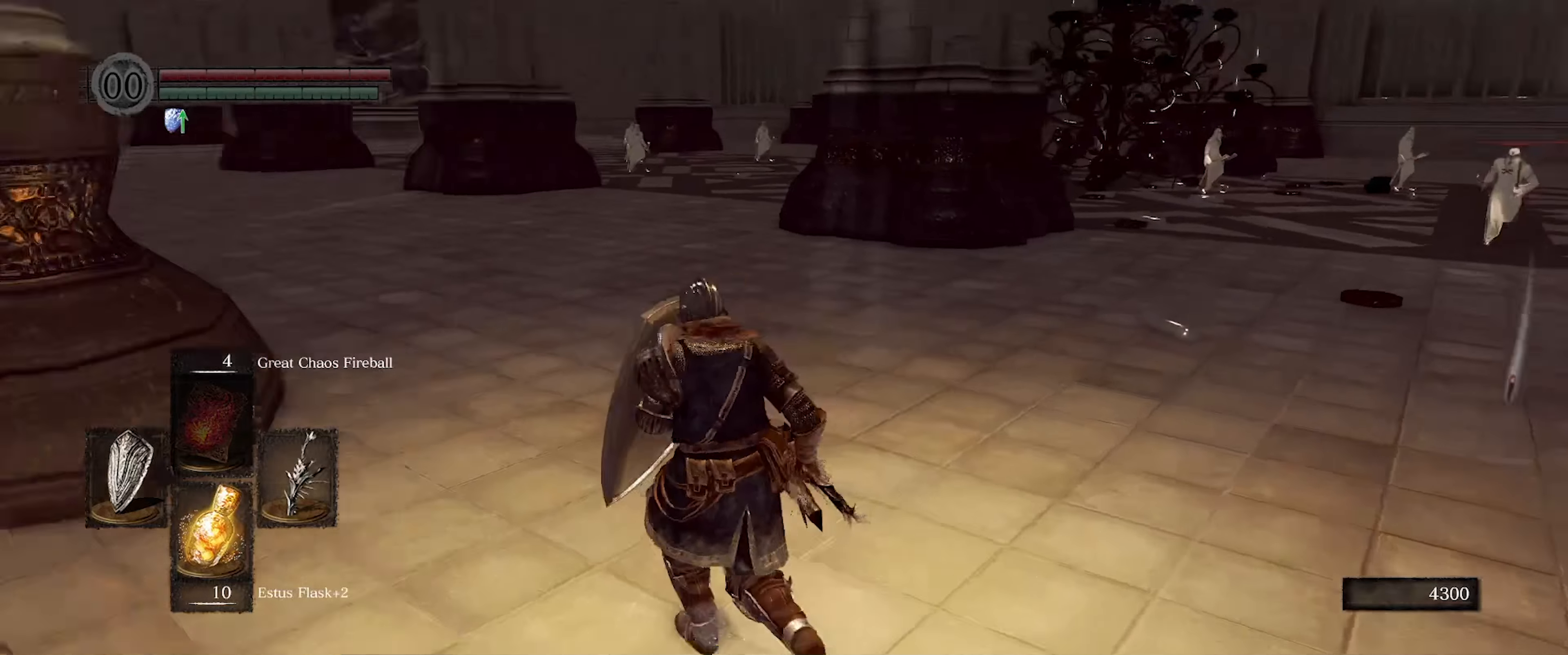
{"buttons": ["B"], "left_stick": "up", "right_stick": "center", "events": [[100, "left_stick", "up"], [166, "right_stick", "center"], [466, "B", "down"]]}
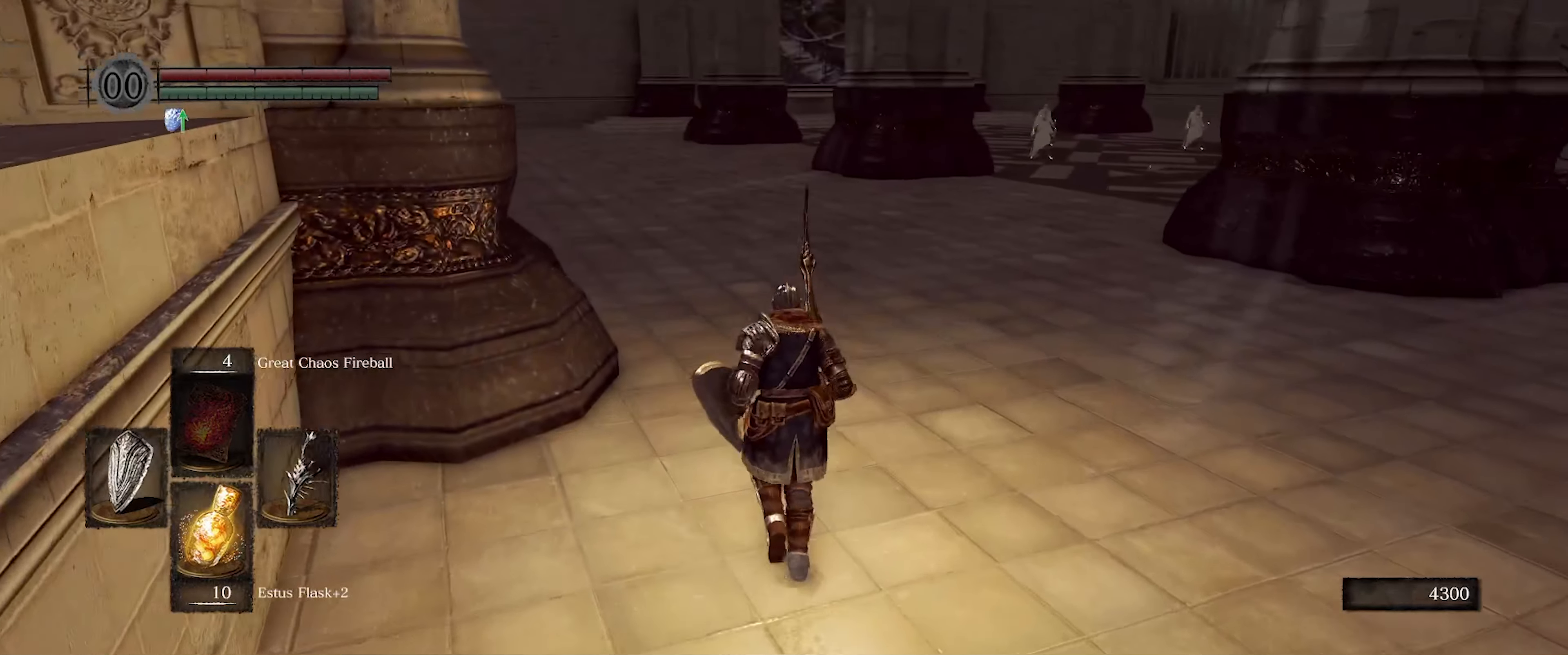
{"buttons": ["B"], "left_stick": "up", "right_stick": "left", "events": [[466, "right_stick", "left"]]}
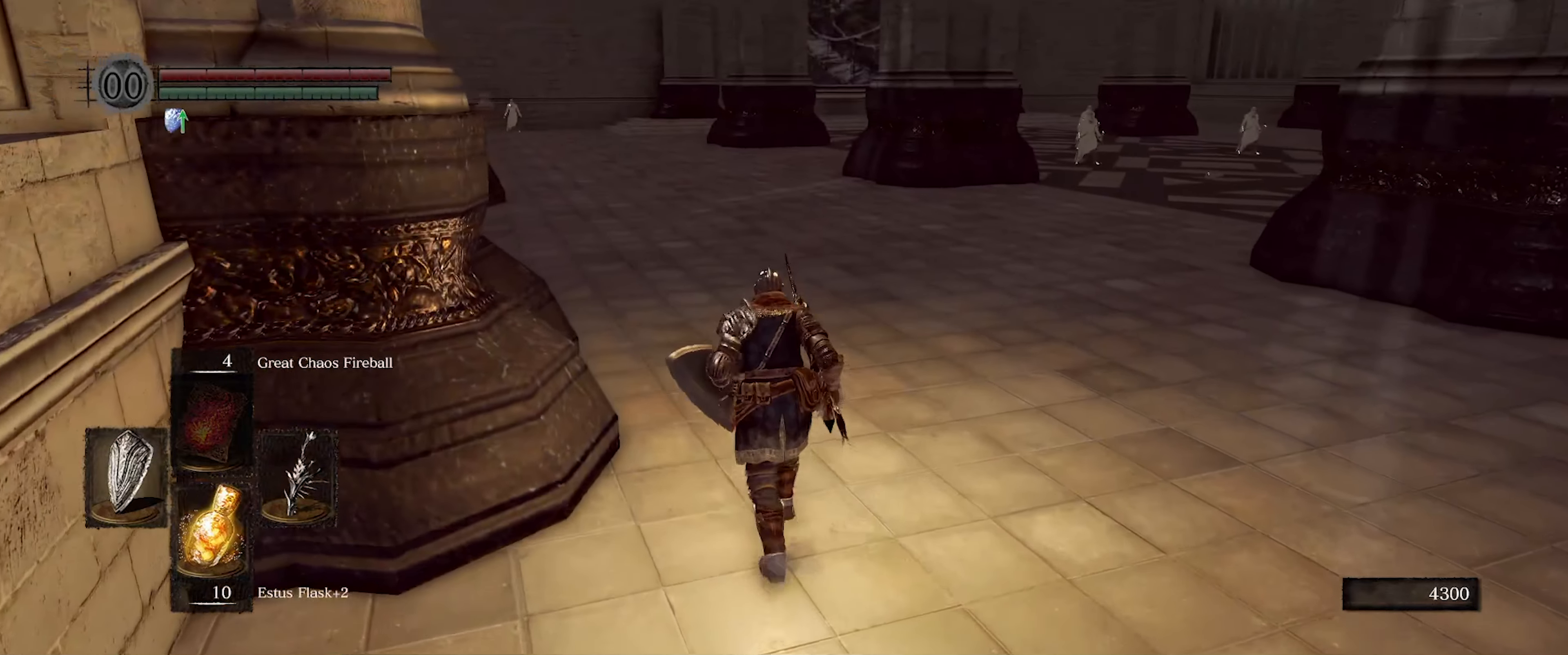
{"buttons": ["B"], "left_stick": "up", "right_stick": "center", "events": [[150, "right_stick", "center"]]}
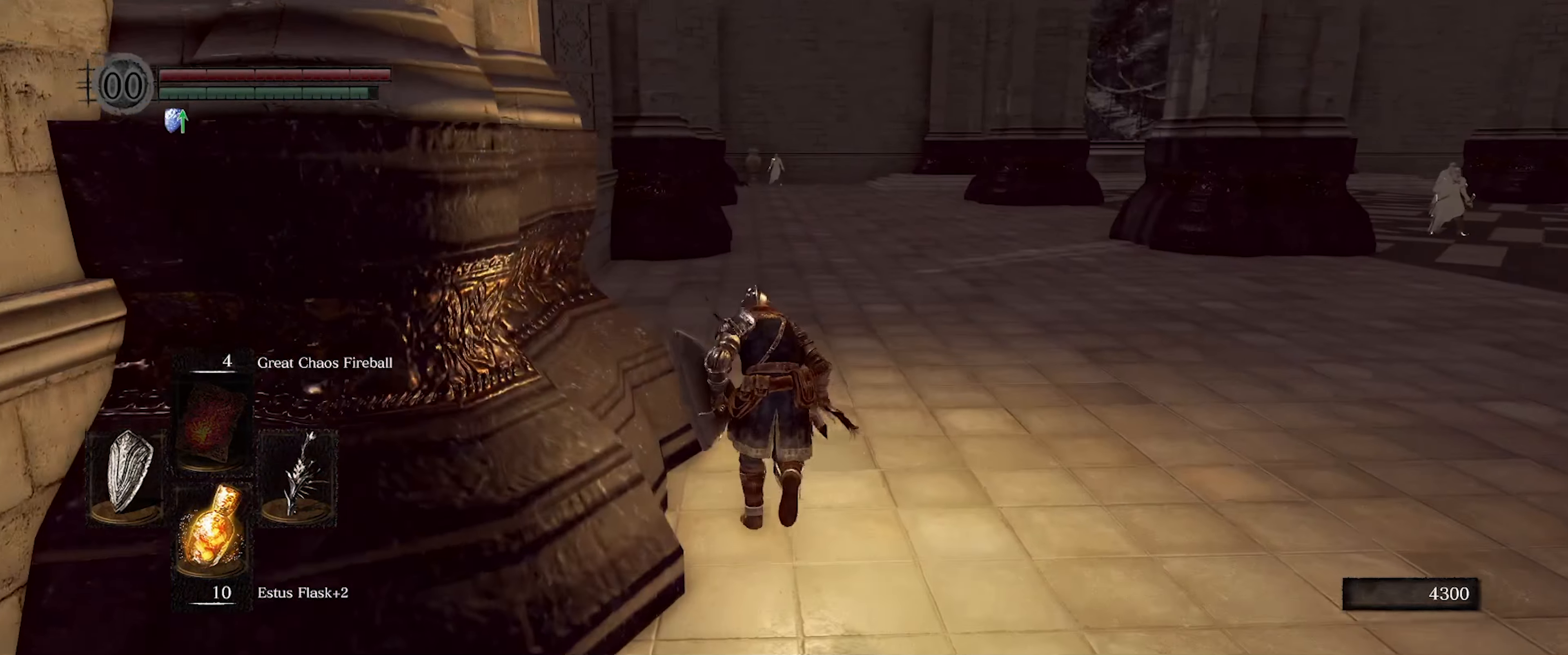
{"buttons": ["B"], "left_stick": "up", "right_stick": "center", "events": []}
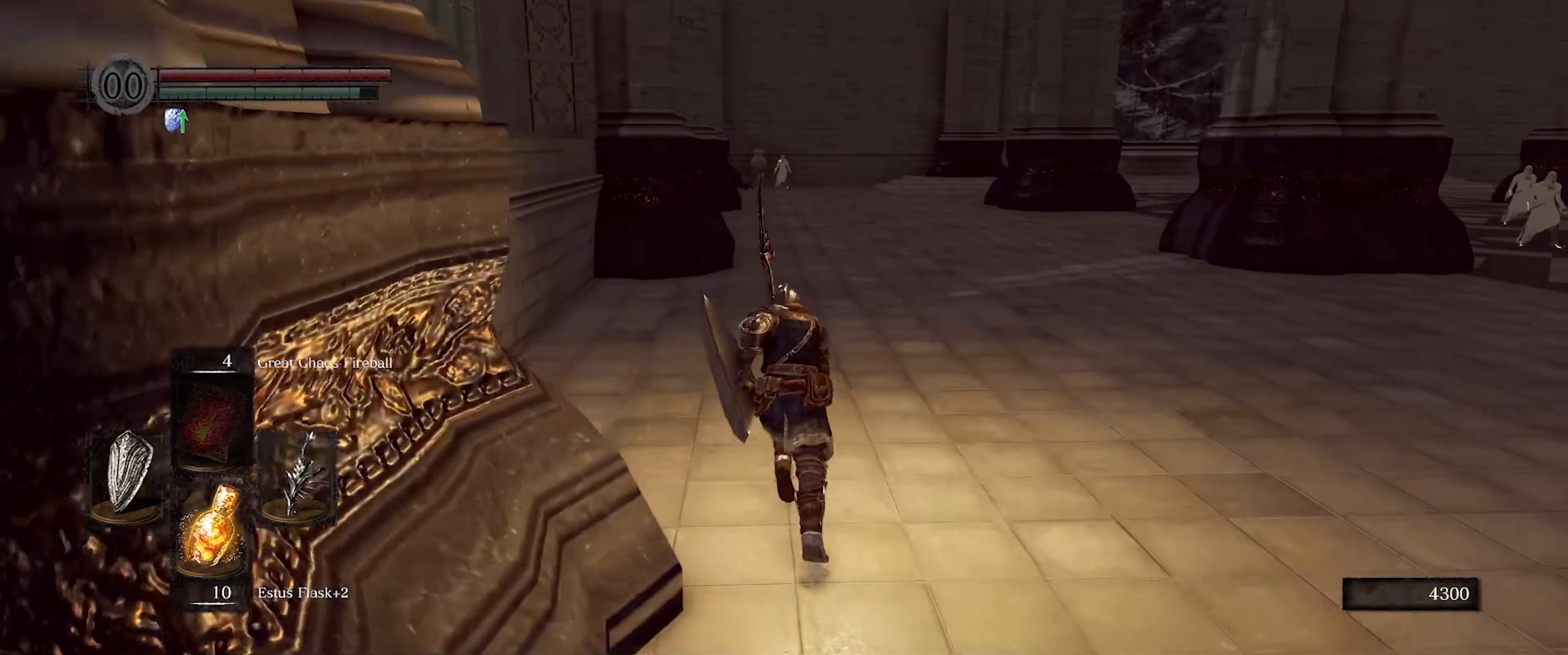
{"buttons": ["B"], "left_stick": "up", "right_stick": "center", "events": []}
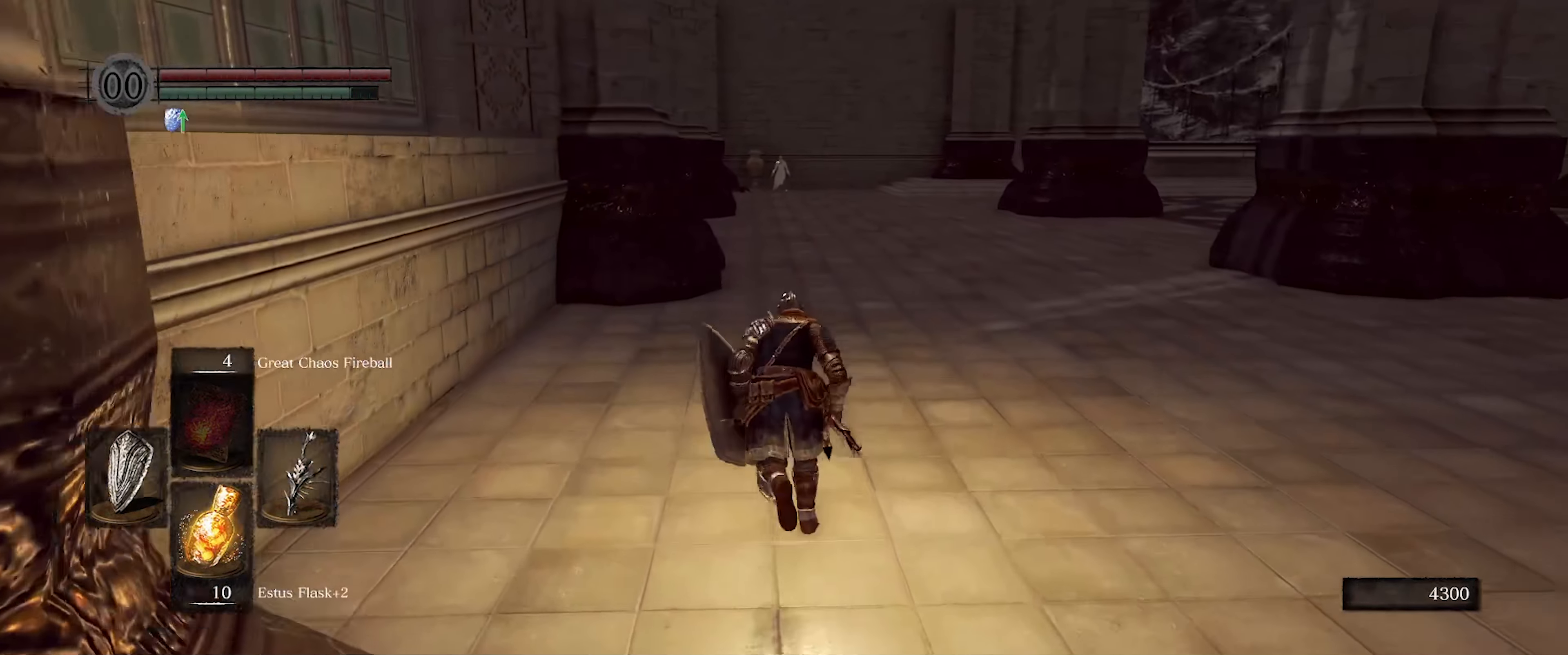
{"buttons": ["B"], "left_stick": "up", "right_stick": "center", "events": []}
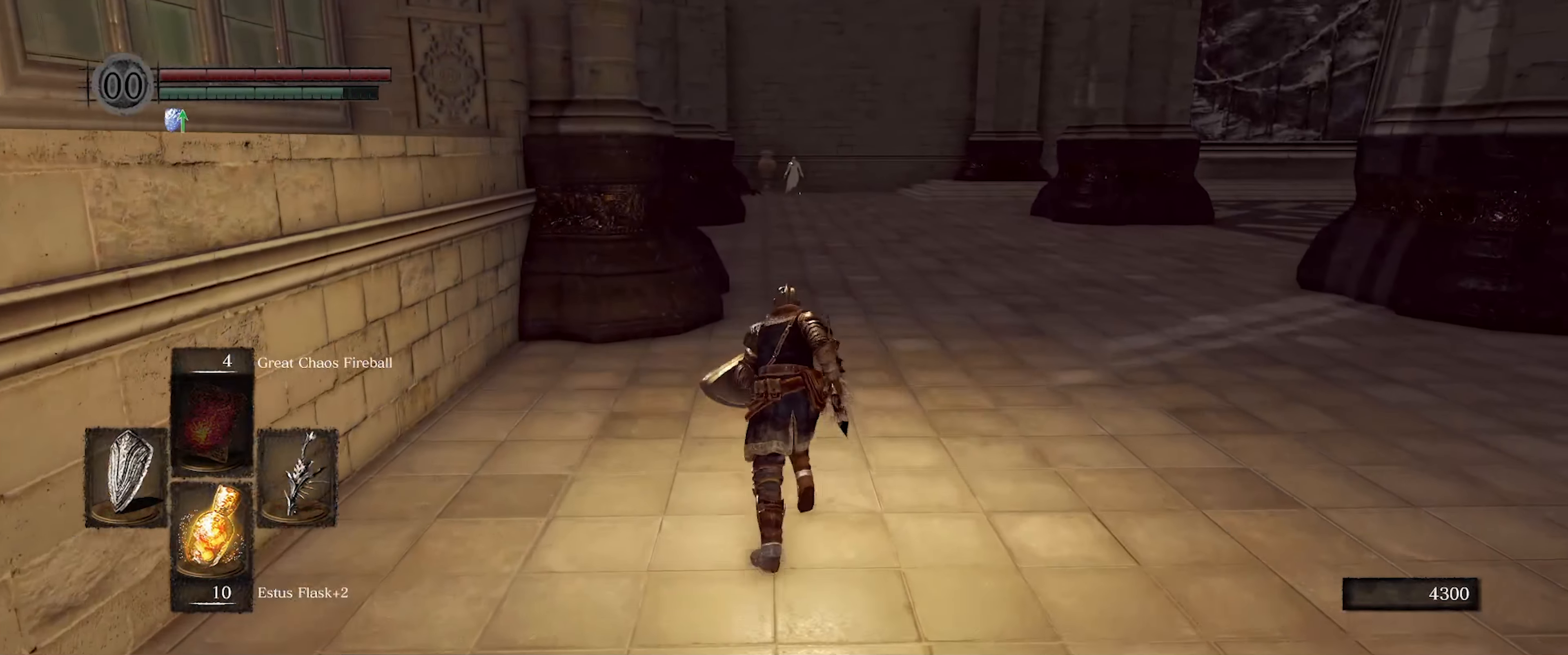
{"buttons": ["B"], "left_stick": "up", "right_stick": "center", "events": []}
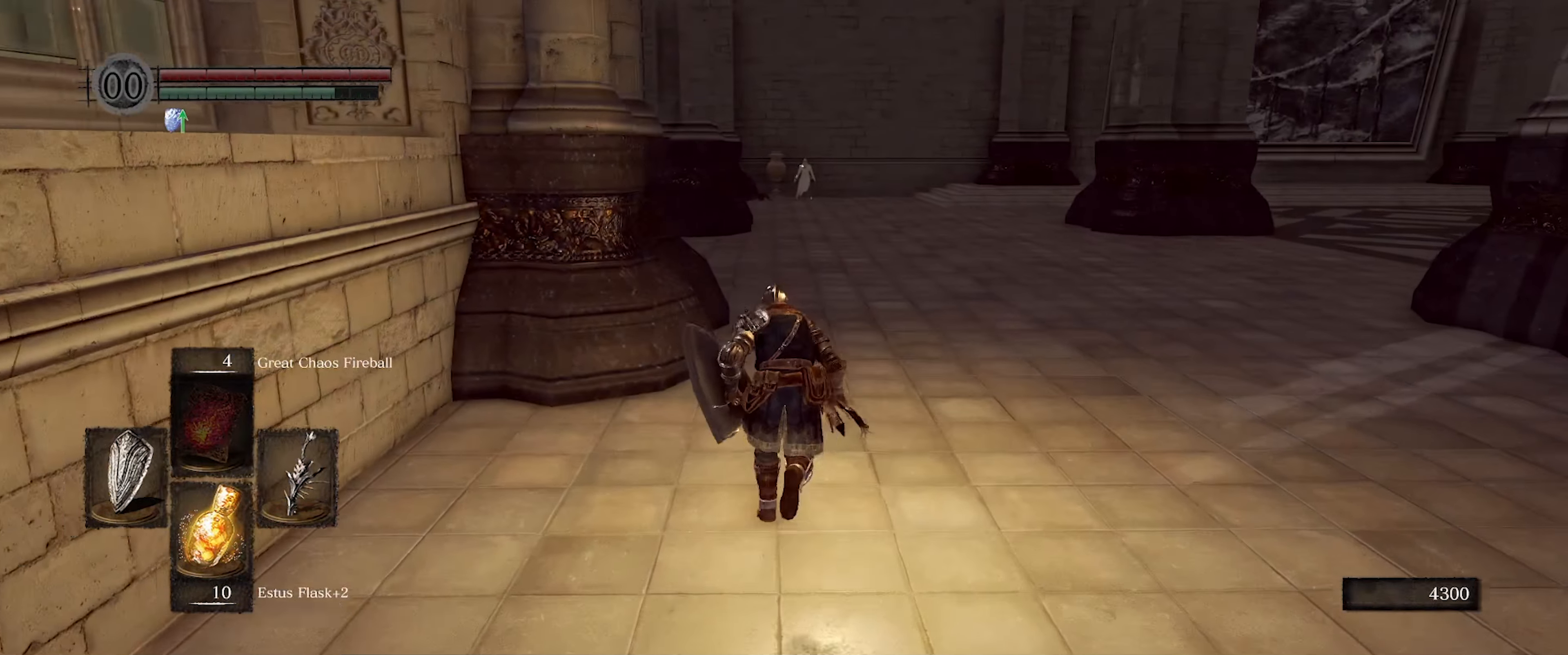
{"buttons": ["B"], "left_stick": "up", "right_stick": "center", "events": []}
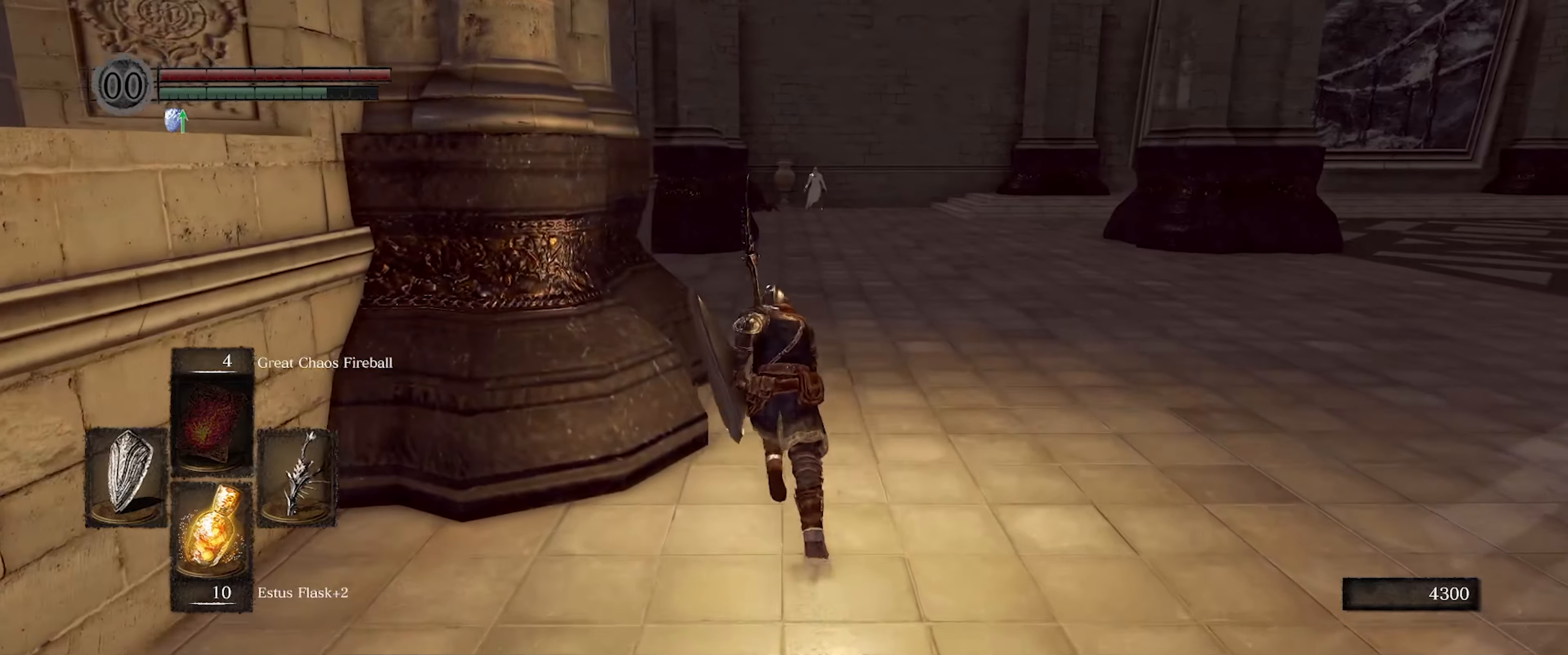
{"buttons": [], "left_stick": "up", "right_stick": "center", "events": [[483, "B", "up"]]}
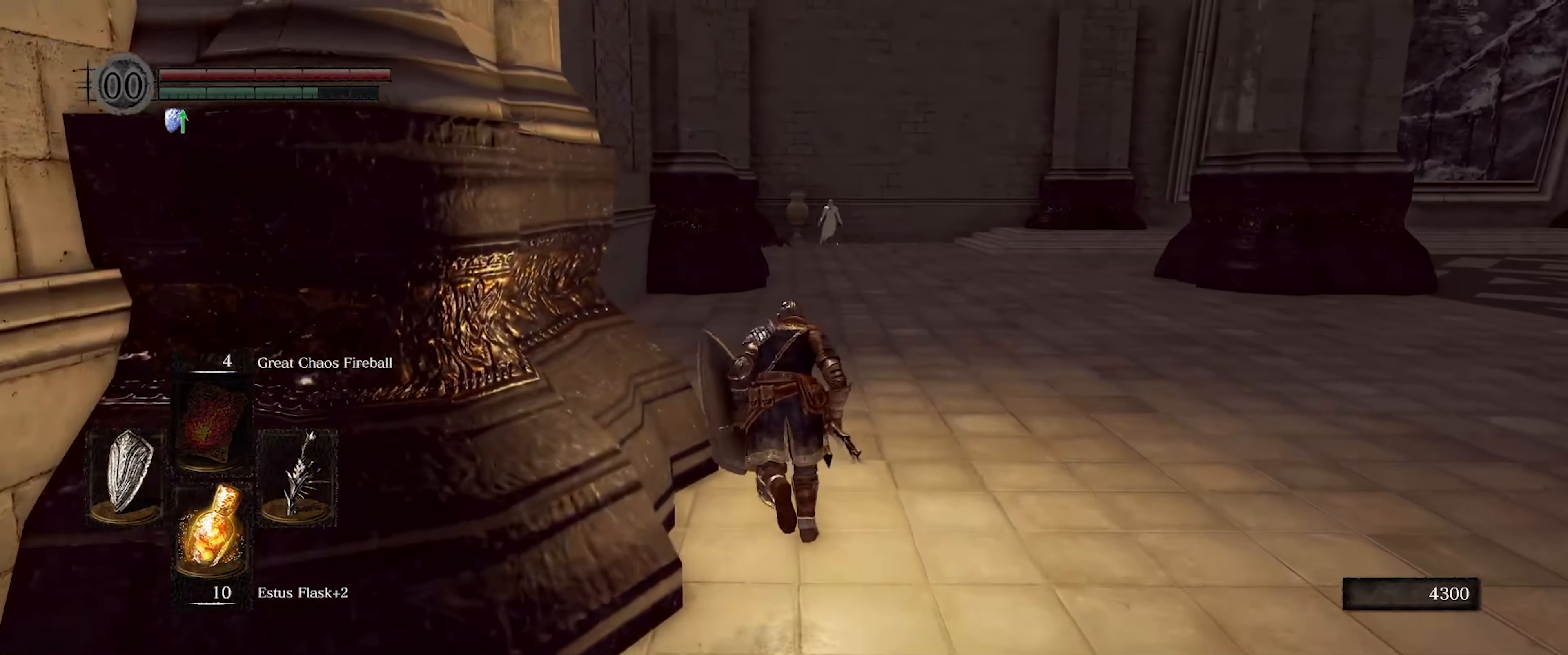
{"buttons": [], "left_stick": "up-left", "right_stick": "right", "events": [[17, "right_stick", "right"], [250, "left_stick", "up-left"]]}
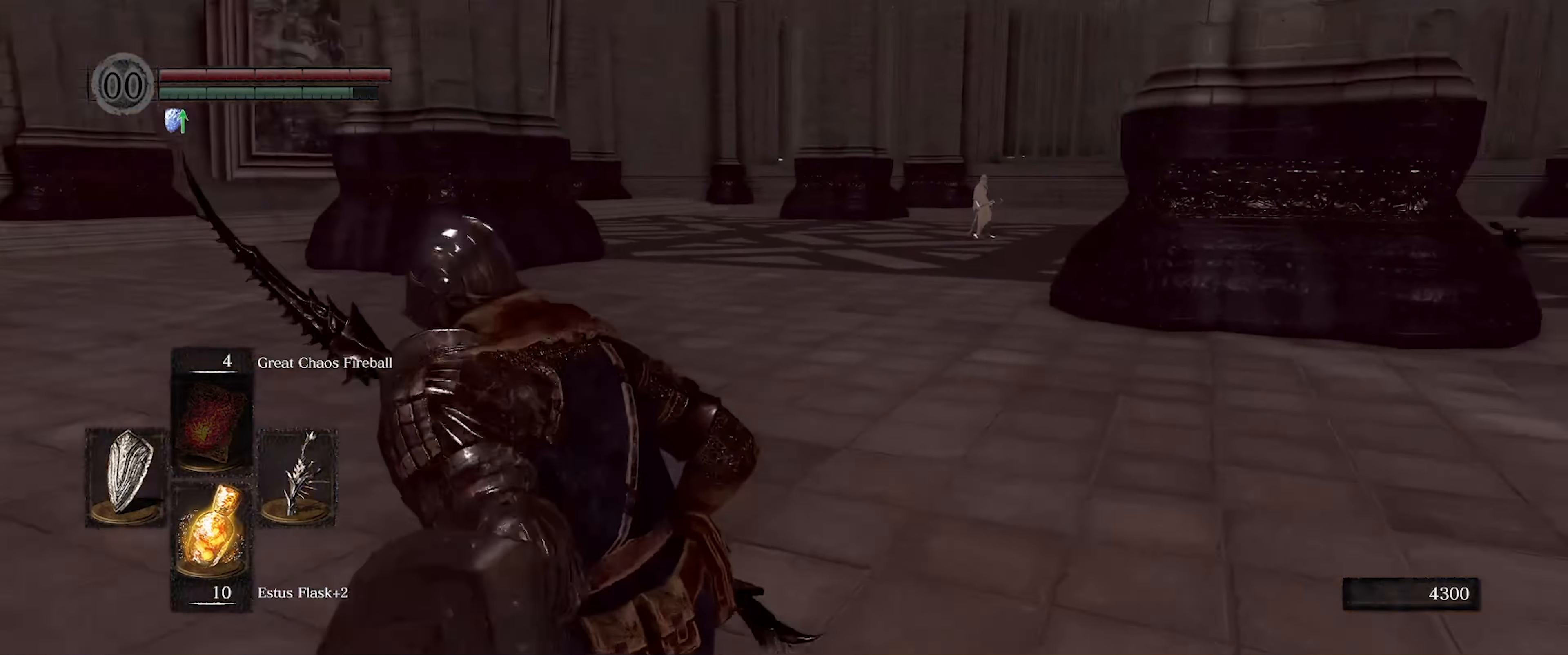
{"buttons": [], "left_stick": "down", "right_stick": "center", "events": [[67, "left_stick", "down-left"], [400, "left_stick", "down"], [433, "right_stick", "center"]]}
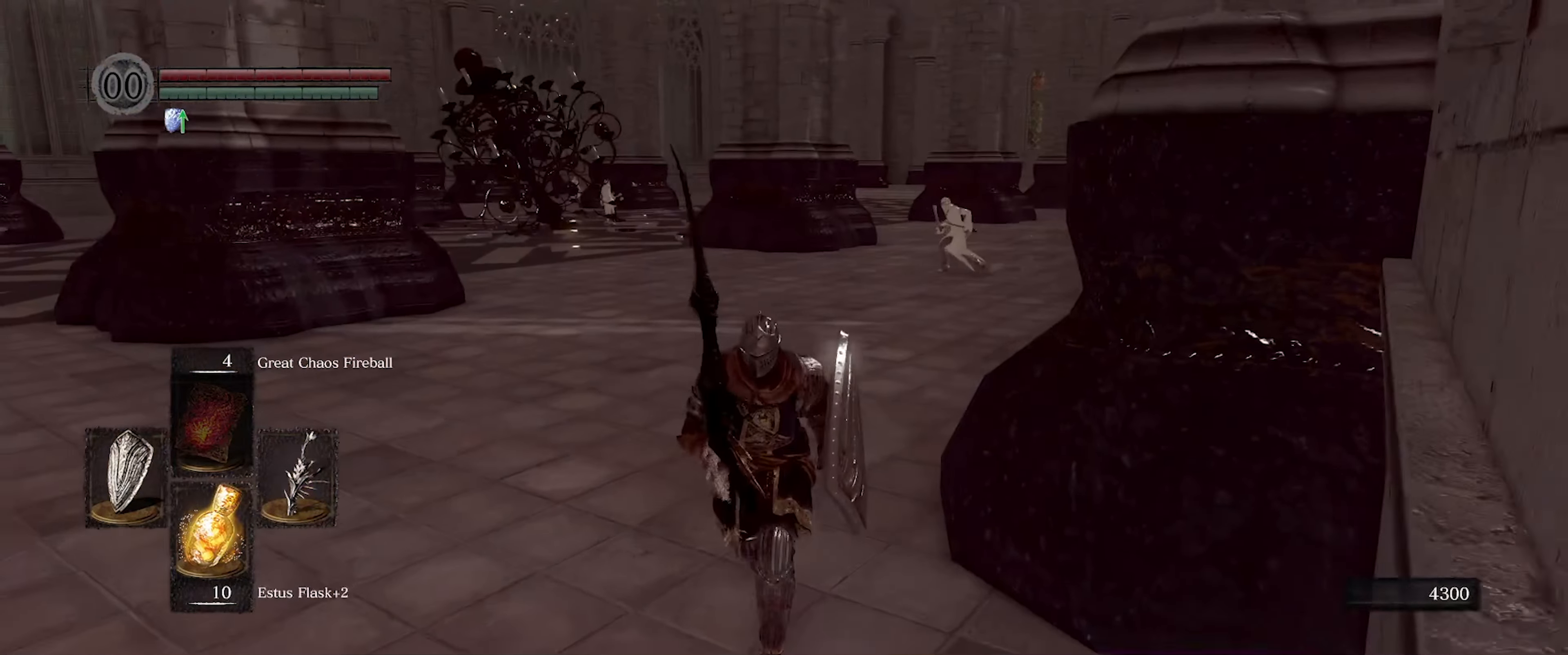
{"buttons": [], "left_stick": "up", "right_stick": "center", "events": [[333, "left_stick", "left"], [350, "right_stick", "down-right"], [400, "left_stick", "up"], [467, "right_stick", "center"]]}
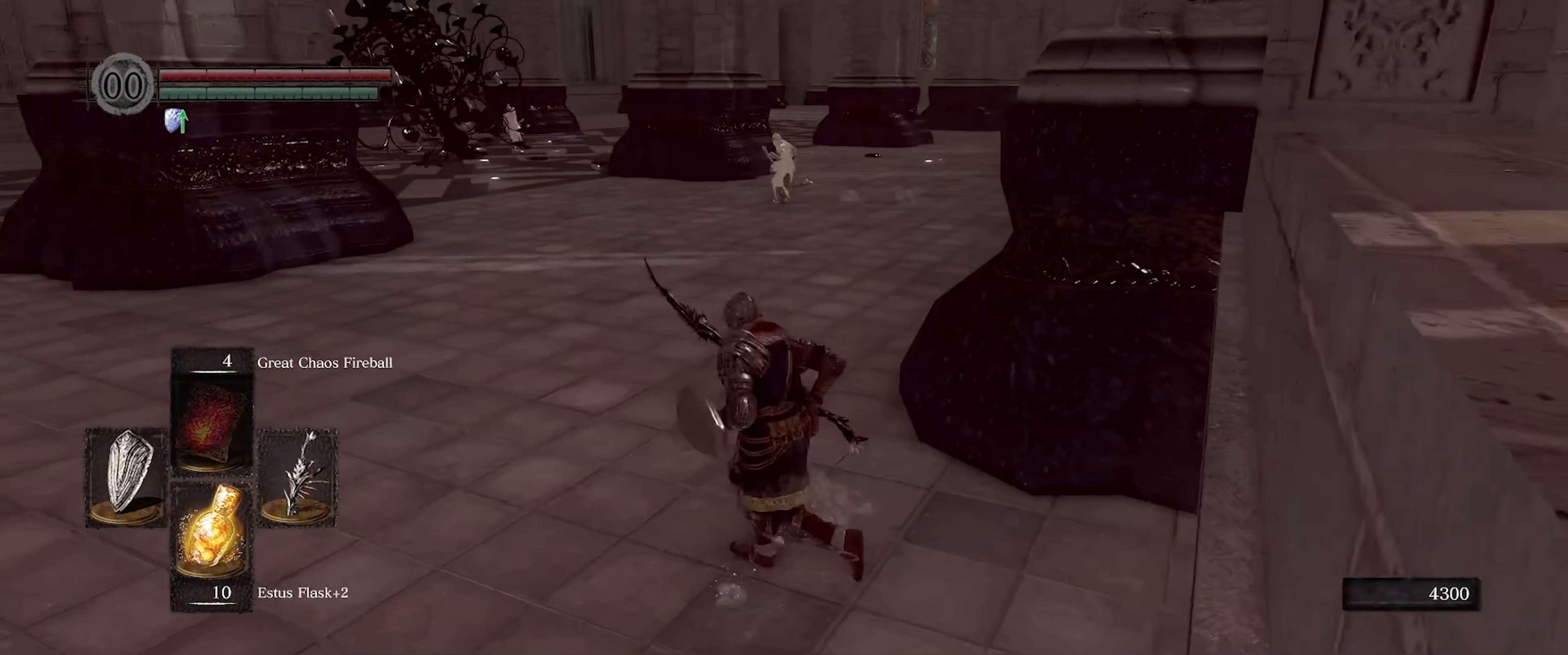
{"buttons": ["L1"], "left_stick": "center", "right_stick": "center", "events": [[67, "left_stick", "center"], [250, "L1", "down"]]}
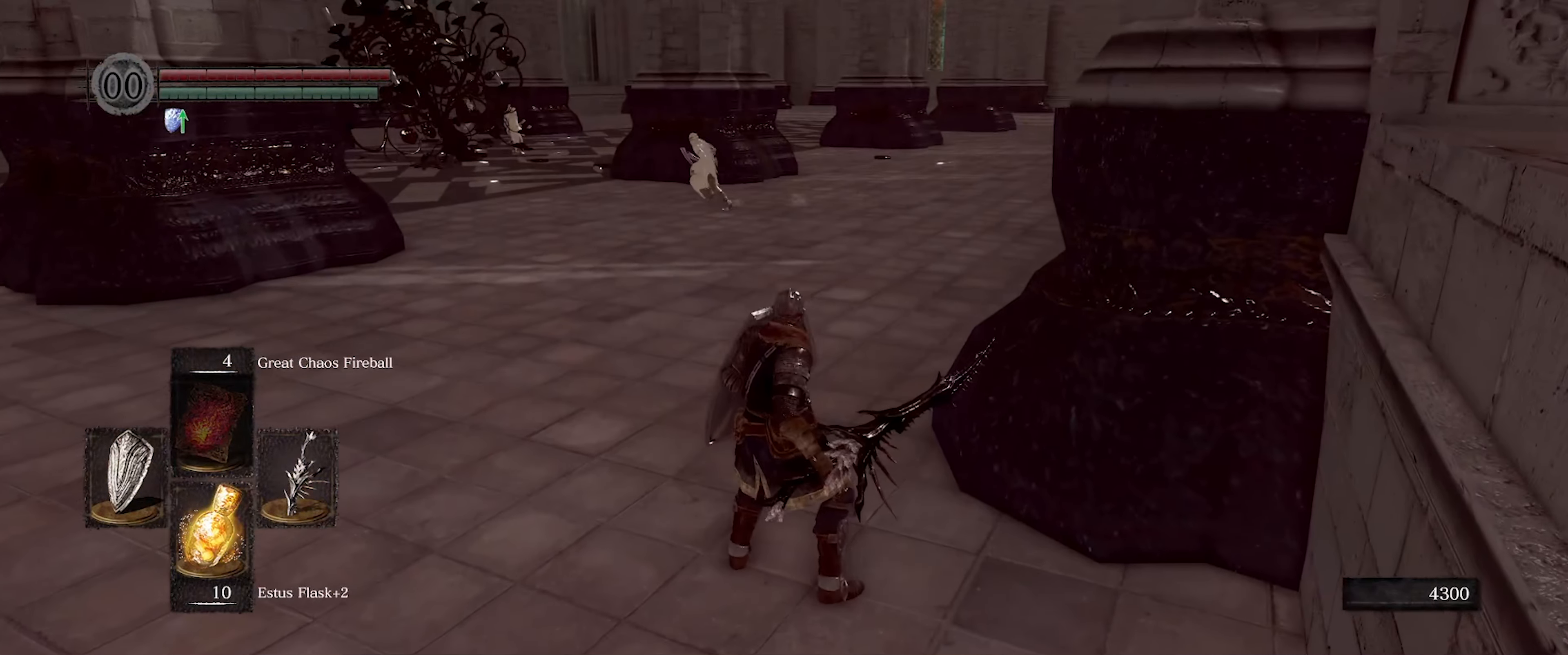
{"buttons": ["L1"], "left_stick": "center", "right_stick": "center", "events": []}
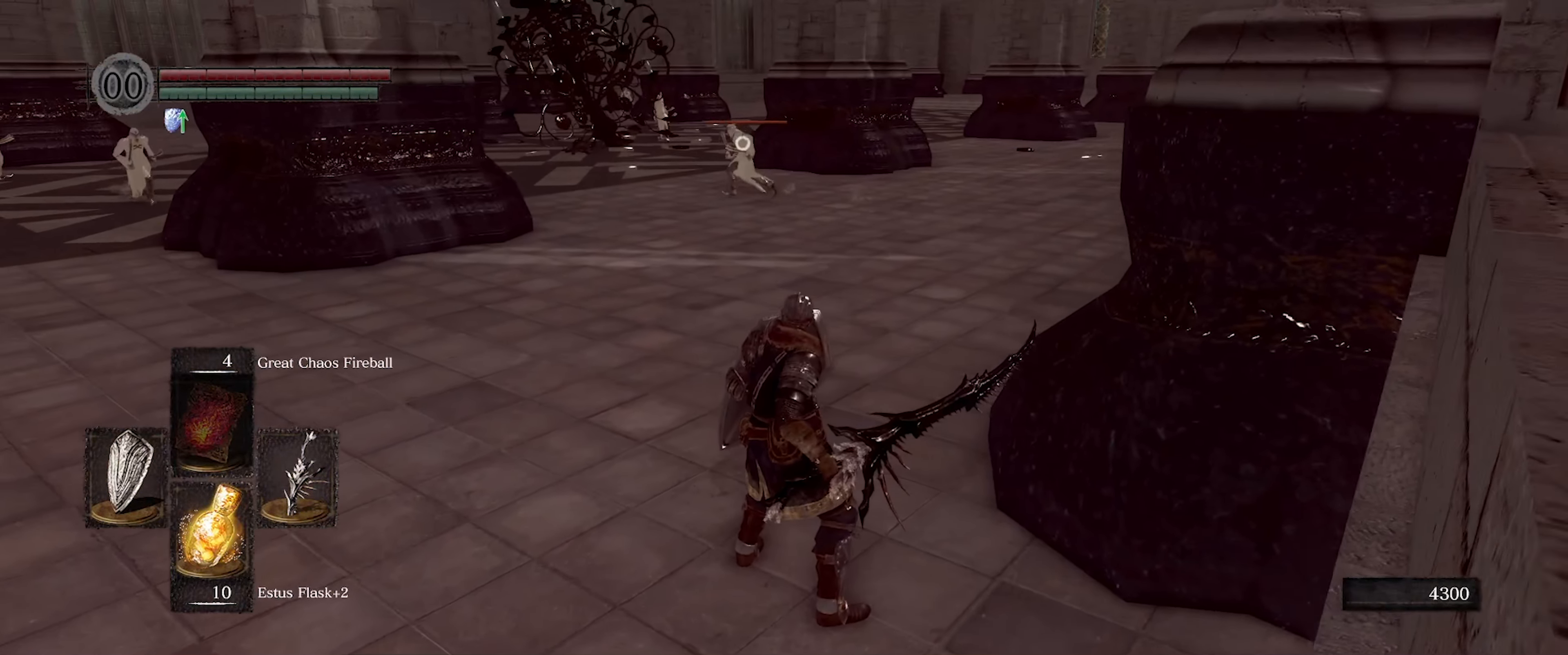
{"buttons": ["L1"], "left_stick": "center", "right_stick": "center", "events": []}
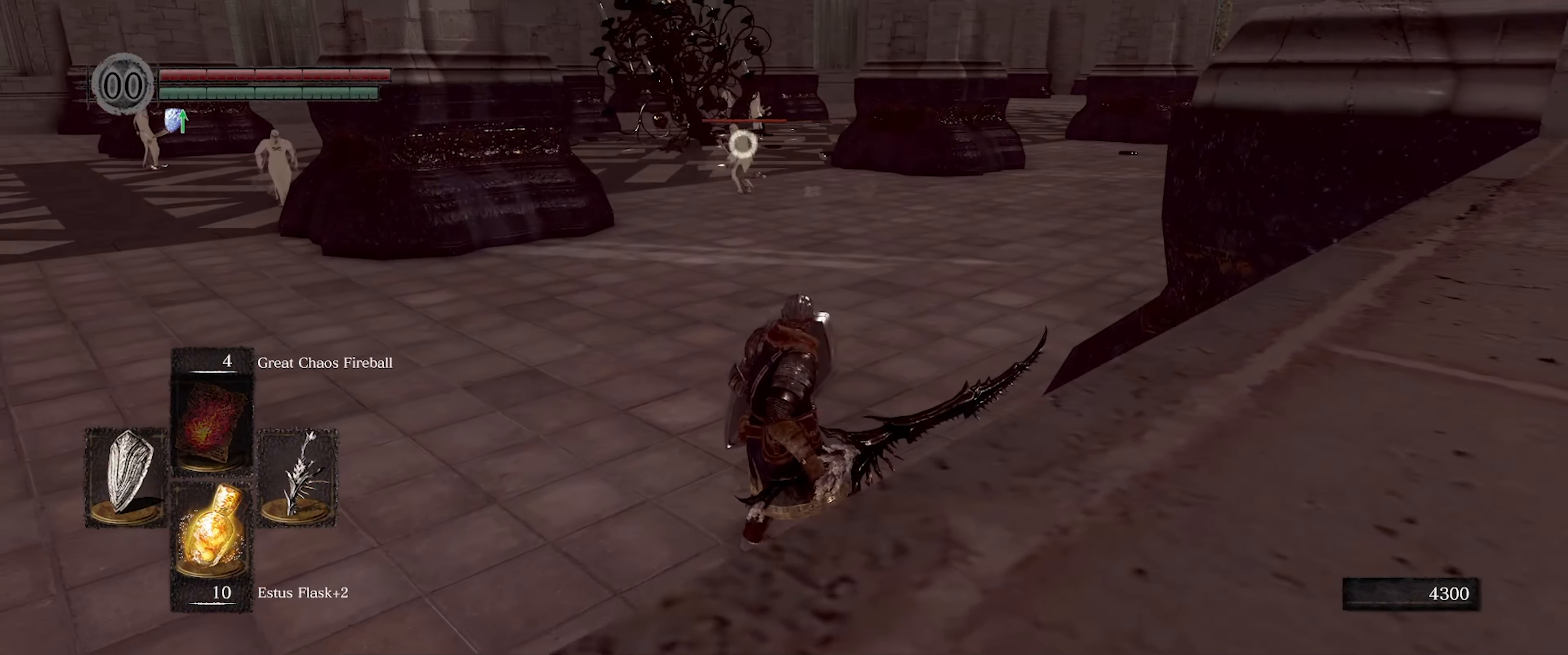
{"buttons": ["L1"], "left_stick": "center", "right_stick": "center", "events": []}
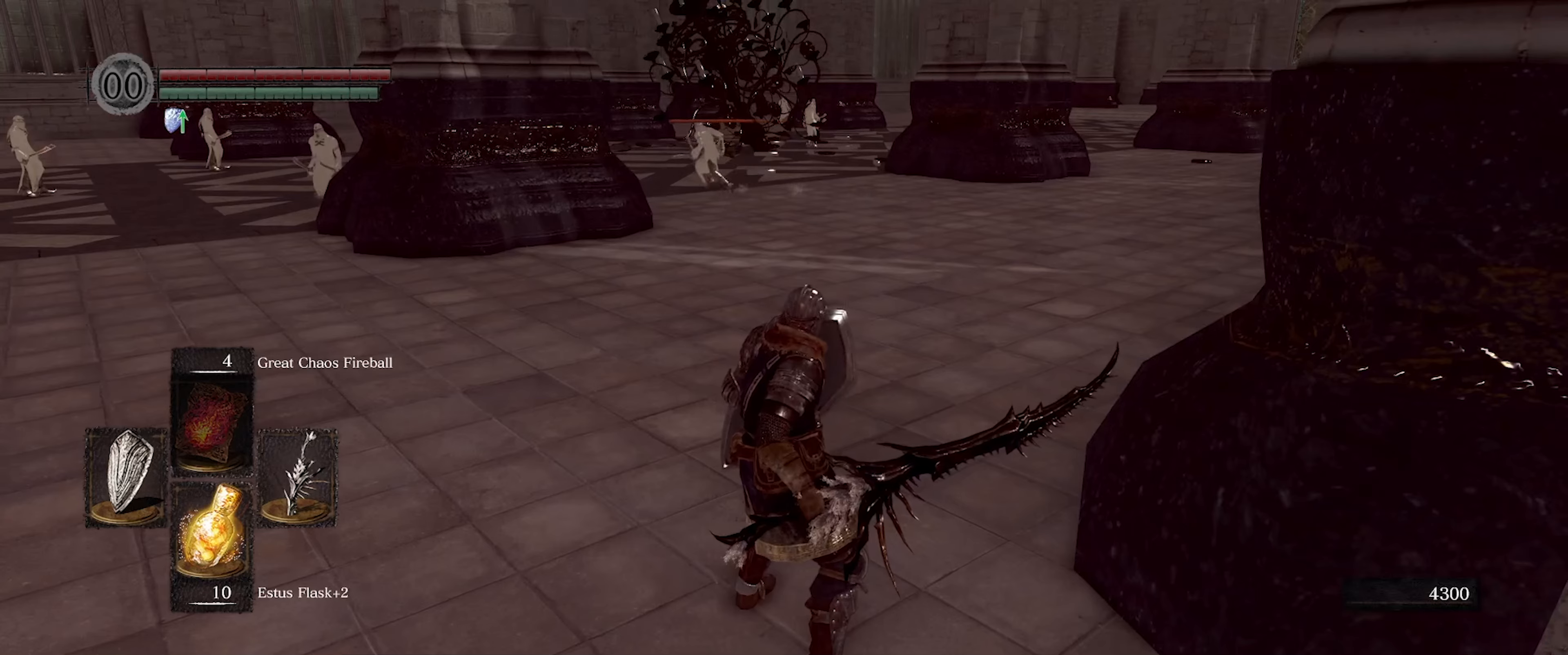
{"buttons": ["L1"], "left_stick": "center", "right_stick": "center", "events": []}
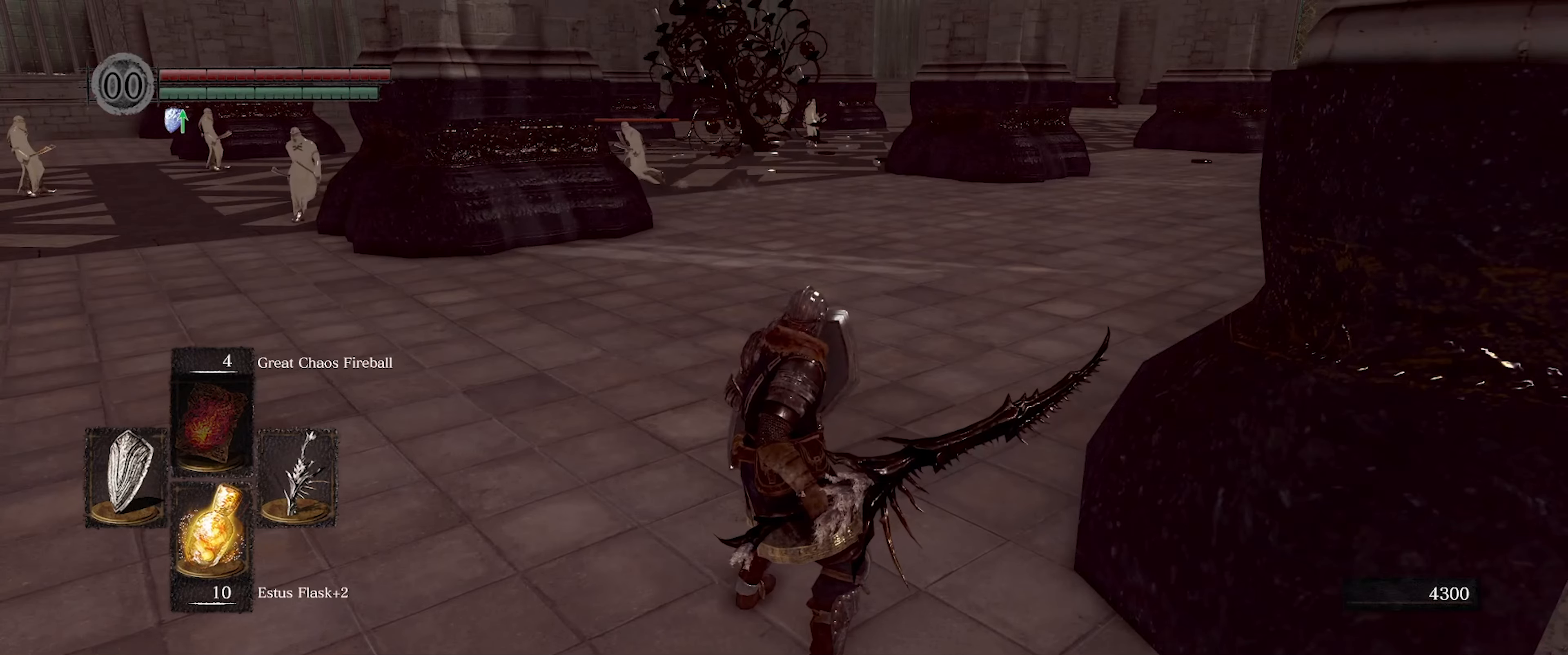
{"buttons": ["L1"], "left_stick": "center", "right_stick": "center", "events": []}
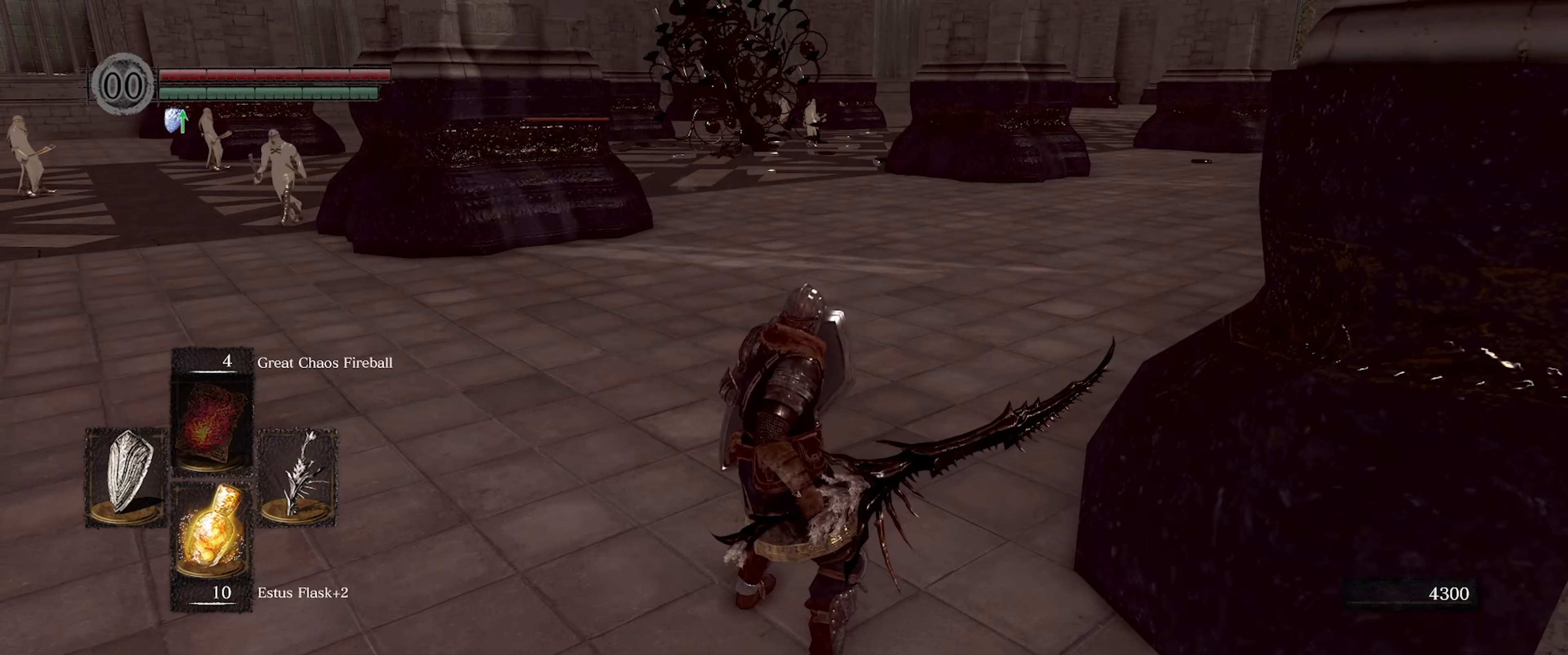
{"buttons": ["L1"], "left_stick": "up", "right_stick": "center", "events": [[134, "right_stick", "left"], [384, "right_stick", "center"], [484, "left_stick", "up"]]}
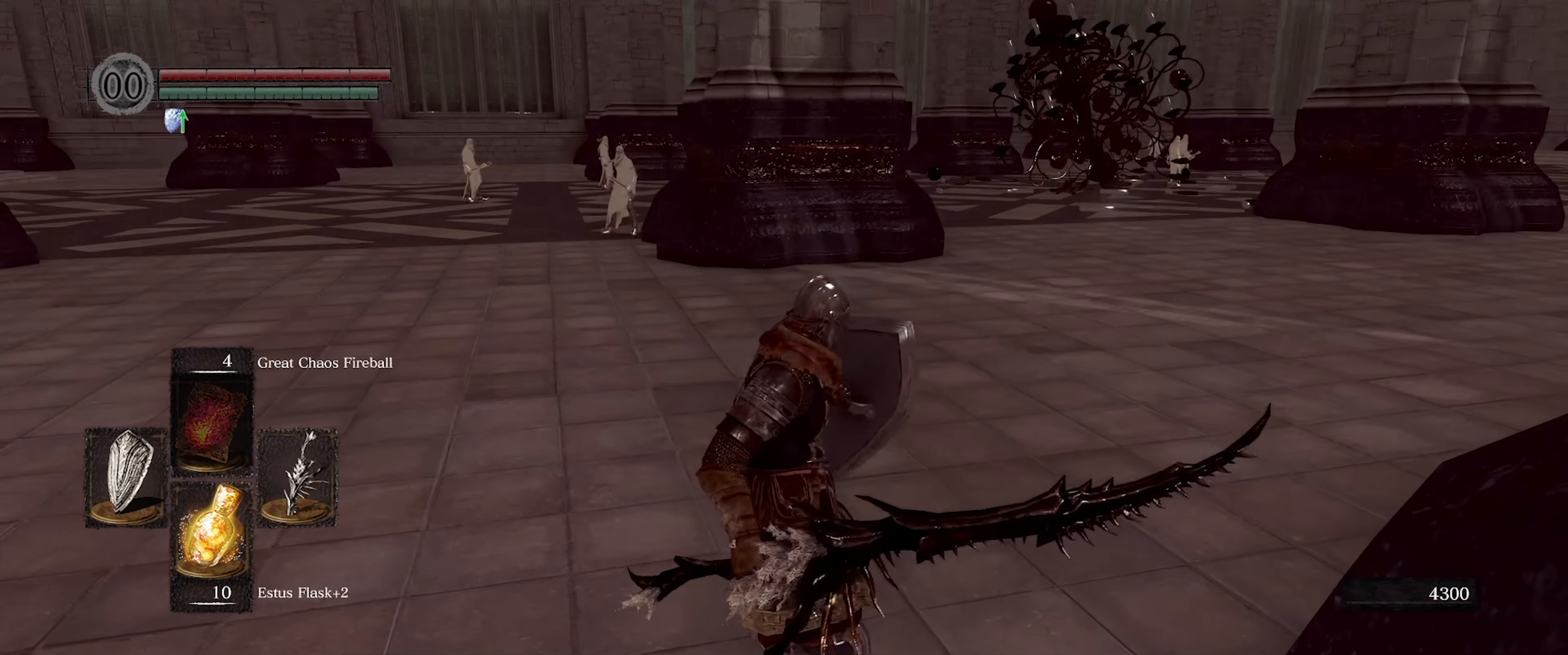
{"buttons": ["L1"], "left_stick": "center", "right_stick": "center", "events": [[67, "left_stick", "center"]]}
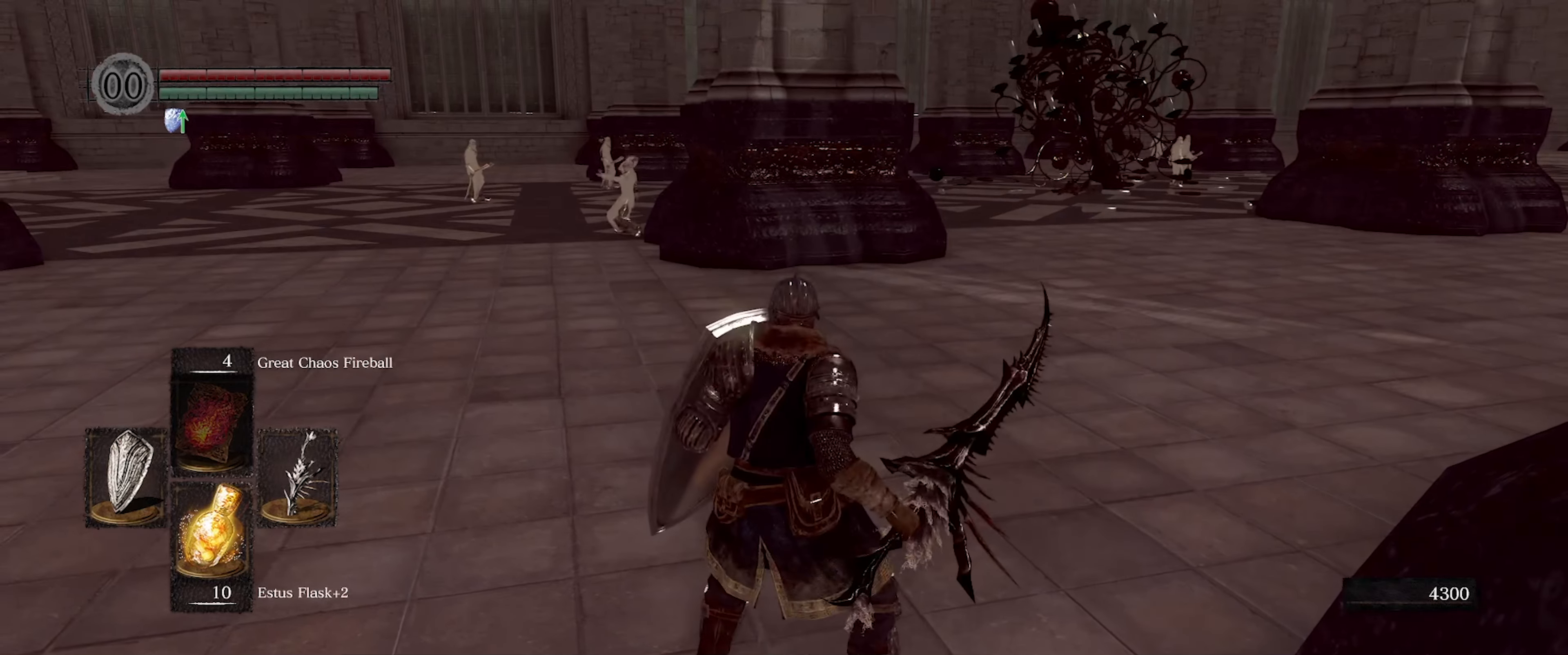
{"buttons": ["L1"], "left_stick": "right", "right_stick": "center", "events": [[384, "left_stick", "right"]]}
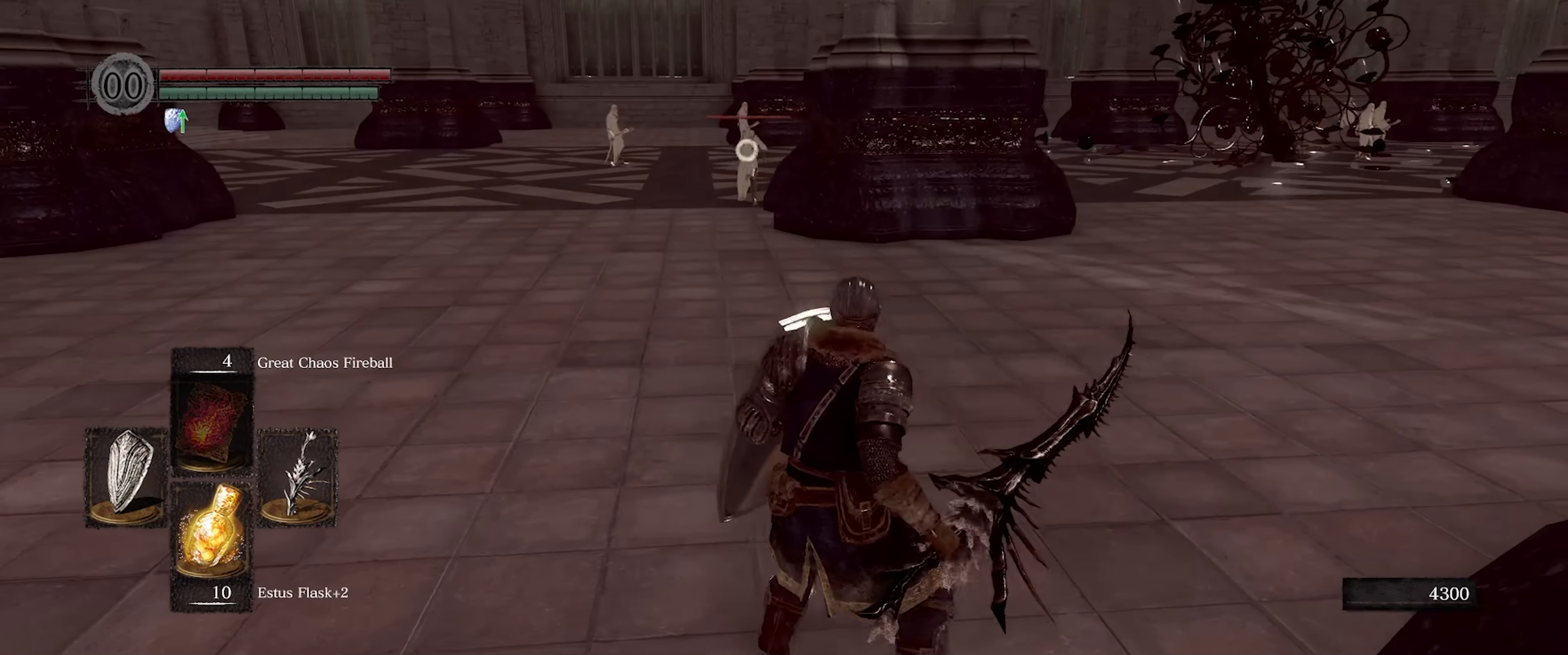
{"buttons": ["L1"], "left_stick": "right", "right_stick": "center", "events": []}
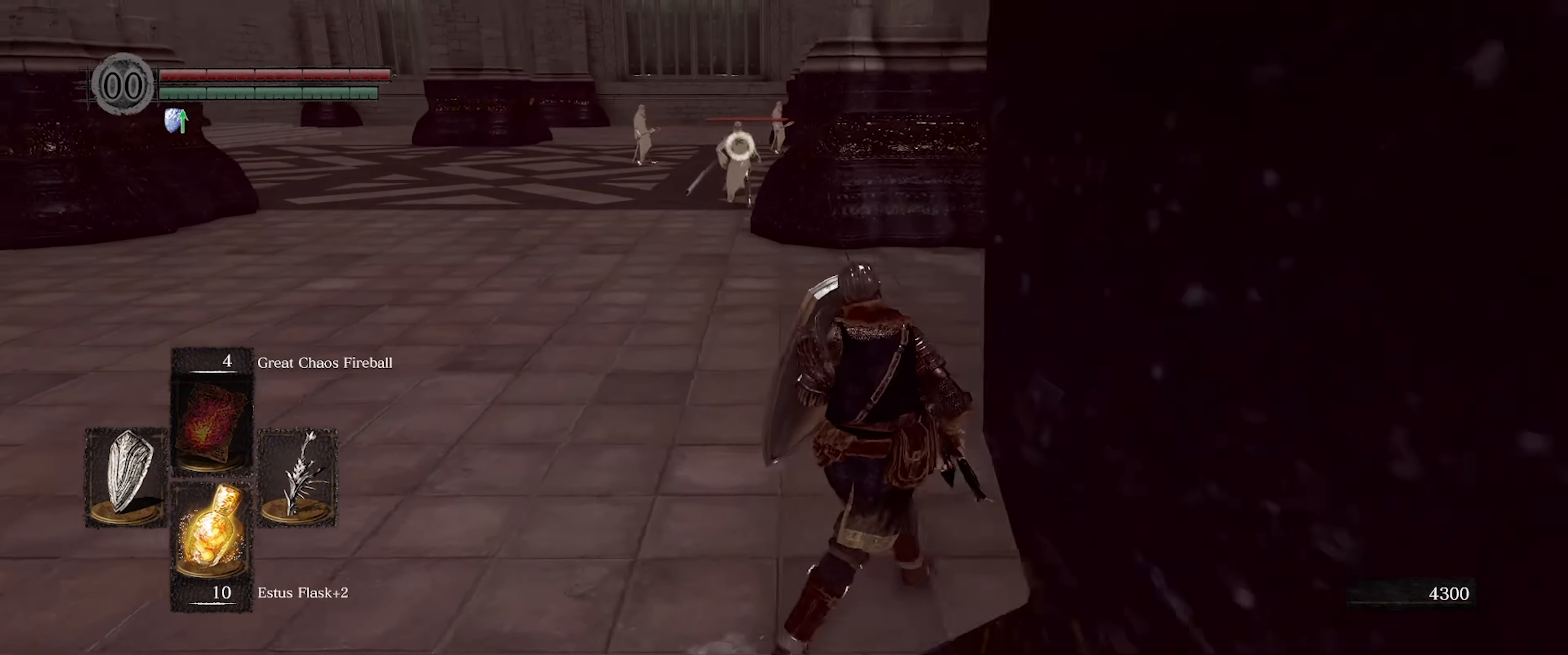
{"buttons": ["L1"], "left_stick": "center", "right_stick": "center", "events": [[500, "left_stick", "center"]]}
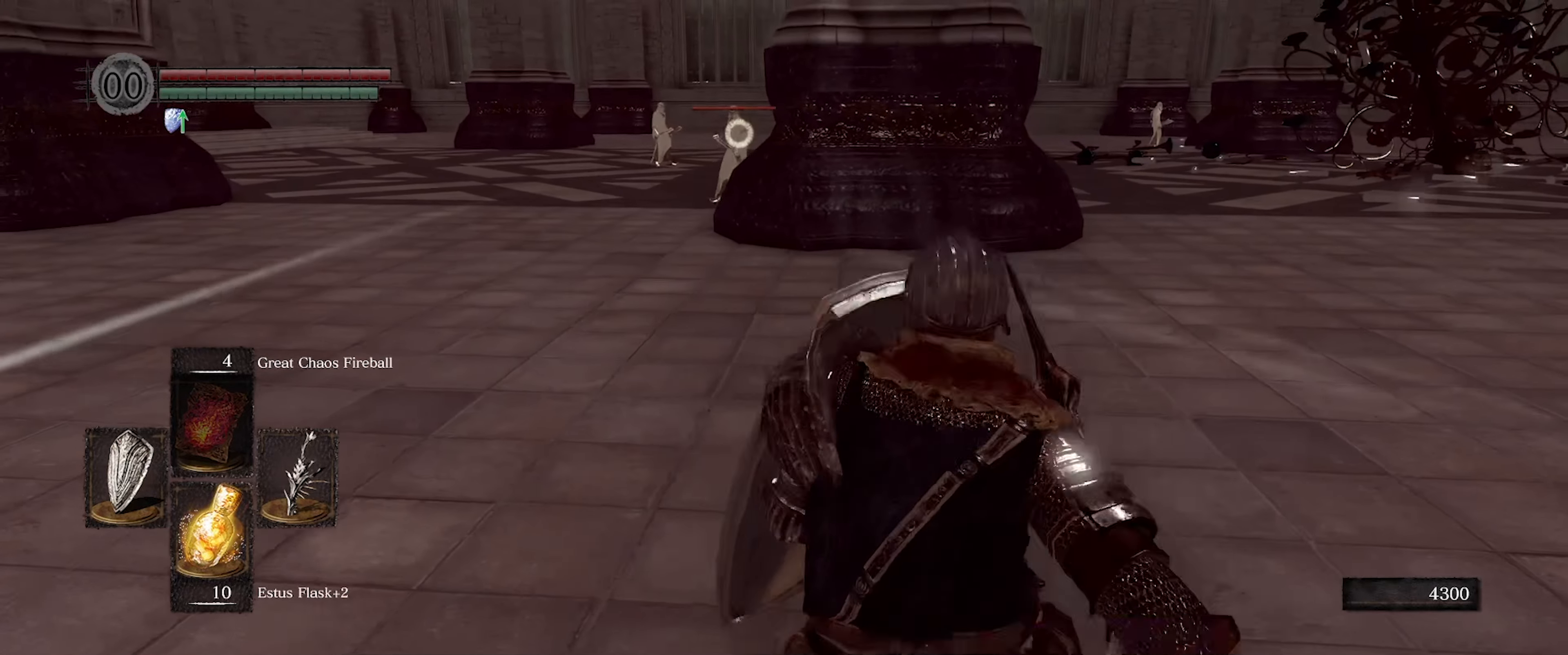
{"buttons": ["L1"], "left_stick": "center", "right_stick": "center", "events": []}
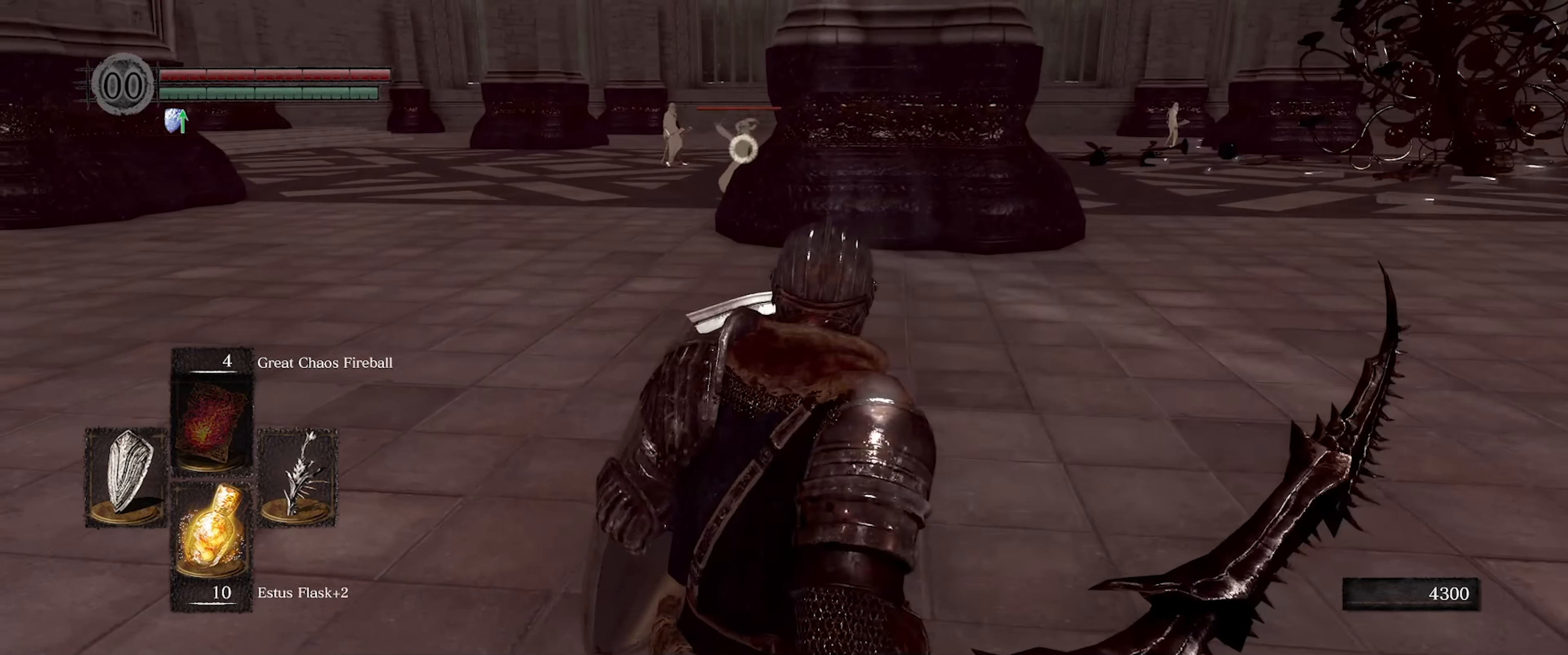
{"buttons": ["L1"], "left_stick": "right", "right_stick": "center", "events": [[83, "left_stick", "right"]]}
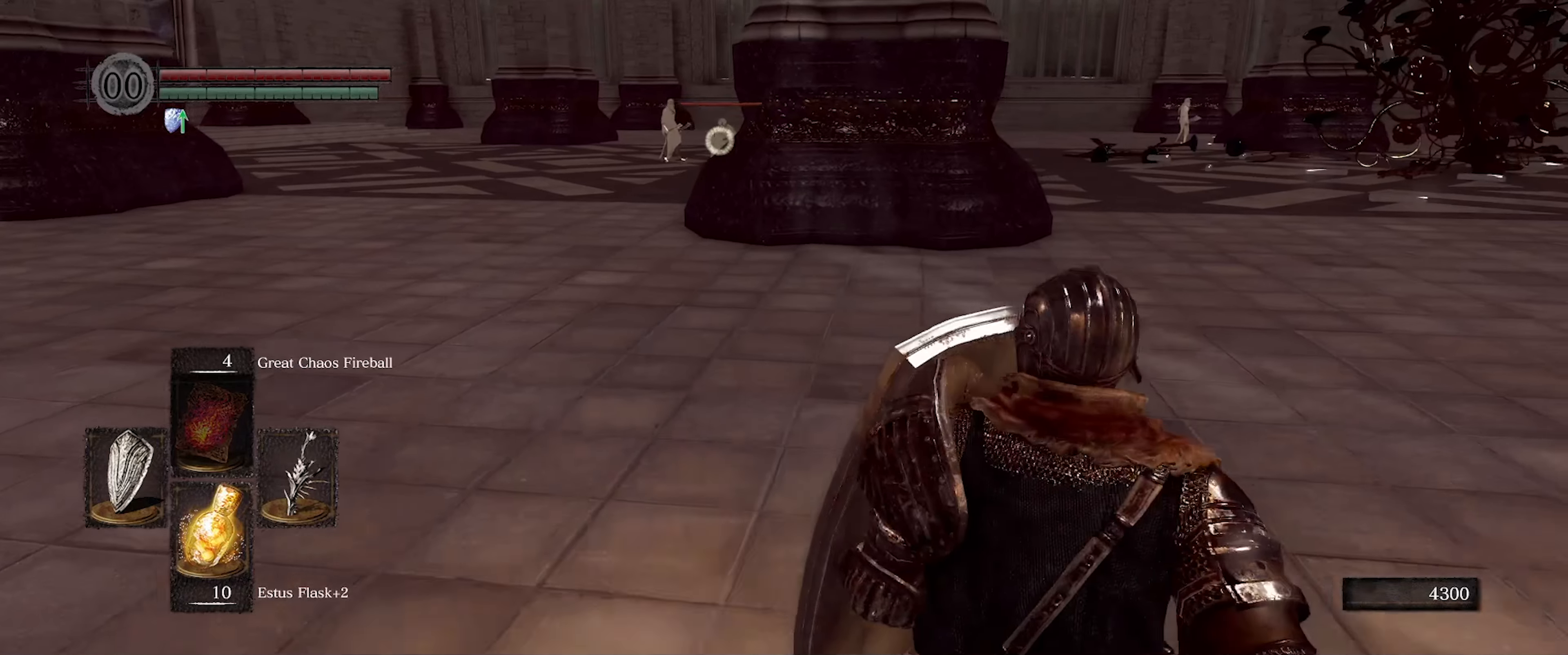
{"buttons": ["L1"], "left_stick": "center", "right_stick": "center", "events": [[166, "left_stick", "center"]]}
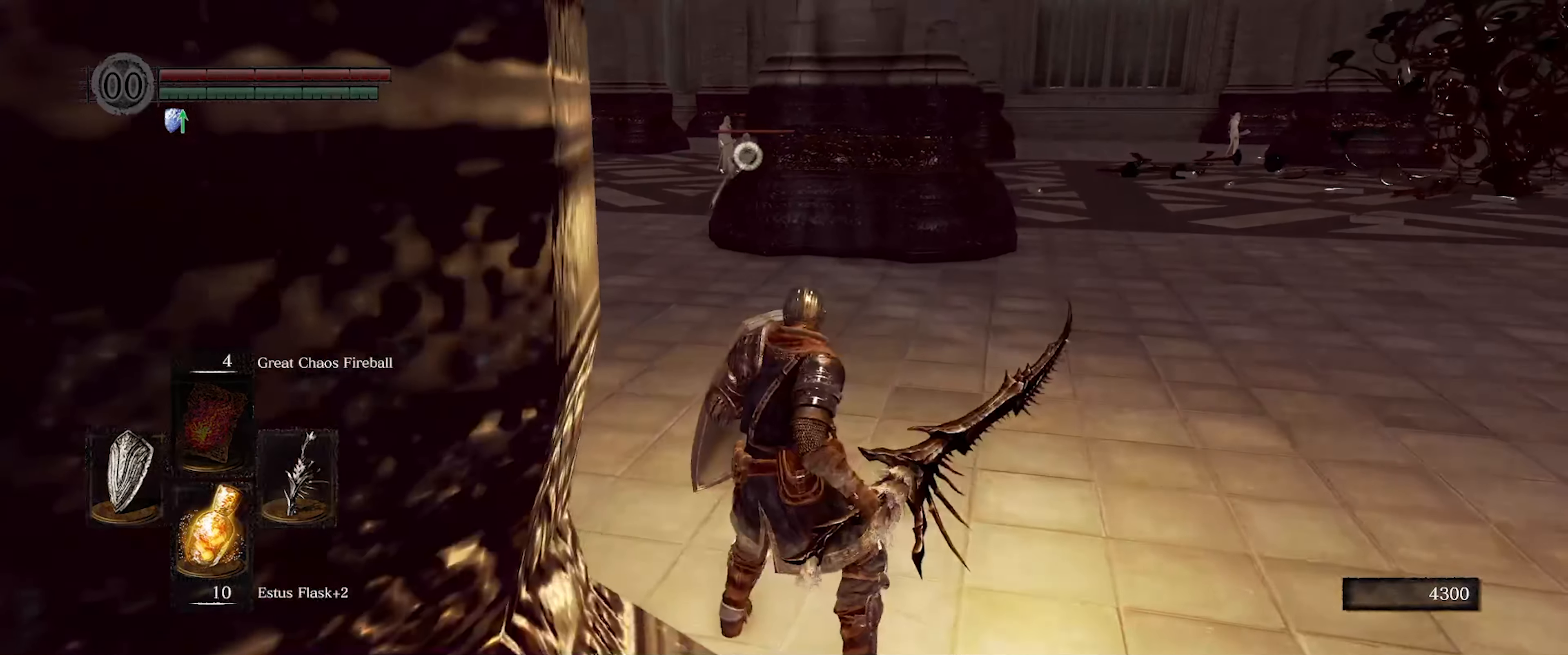
{"buttons": ["L1"], "left_stick": "center", "right_stick": "center", "events": []}